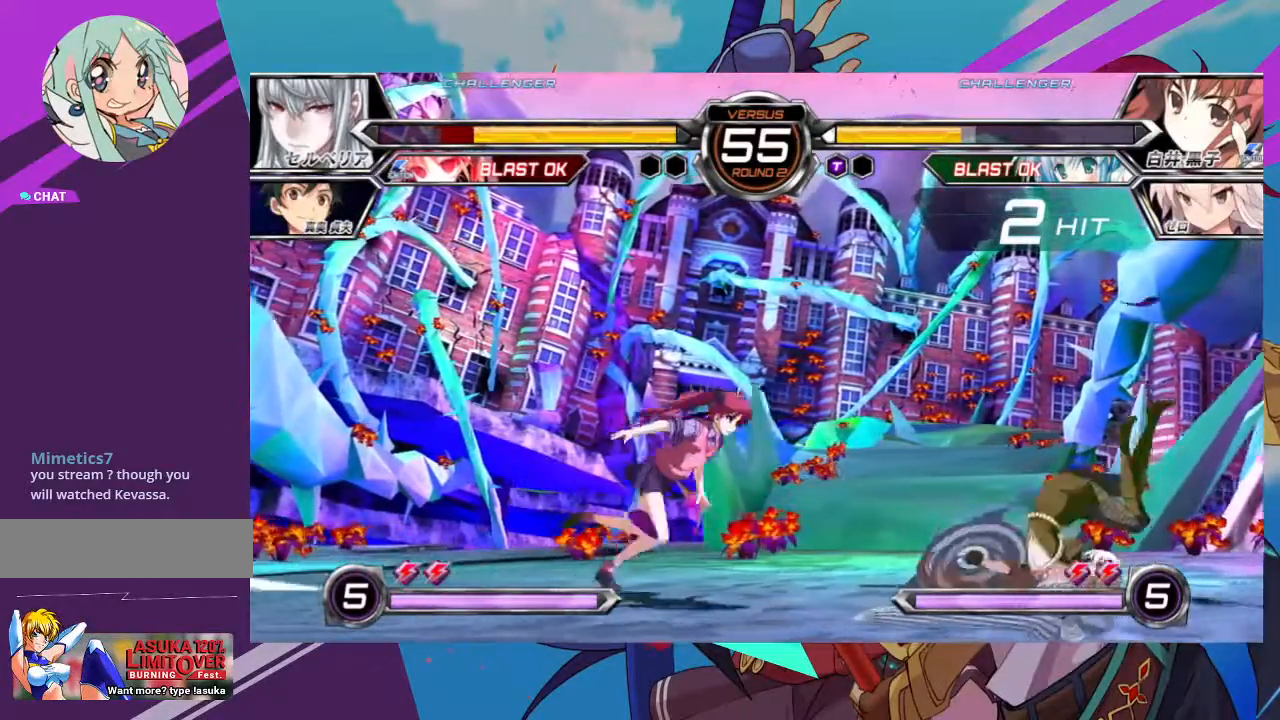
Gameplay with a controller (arcade stick); each line is a JSON object with the inputs held at the frame after it (dt_ms = milliseconds from this image to that frame). "events" lists button and stick changes between this image and that frame as [ms after this image, input, new state], when the widget could be followed in between. Not read: L3 R3.
{"dt_ms": 500, "buttons": ["SQUARE"], "left_stick": "down-left", "events": [[183, "left_stick", "down-left"], [300, "SQUARE", "down"], [383, "SQUARE", "up"], [467, "SQUARE", "down"]]}
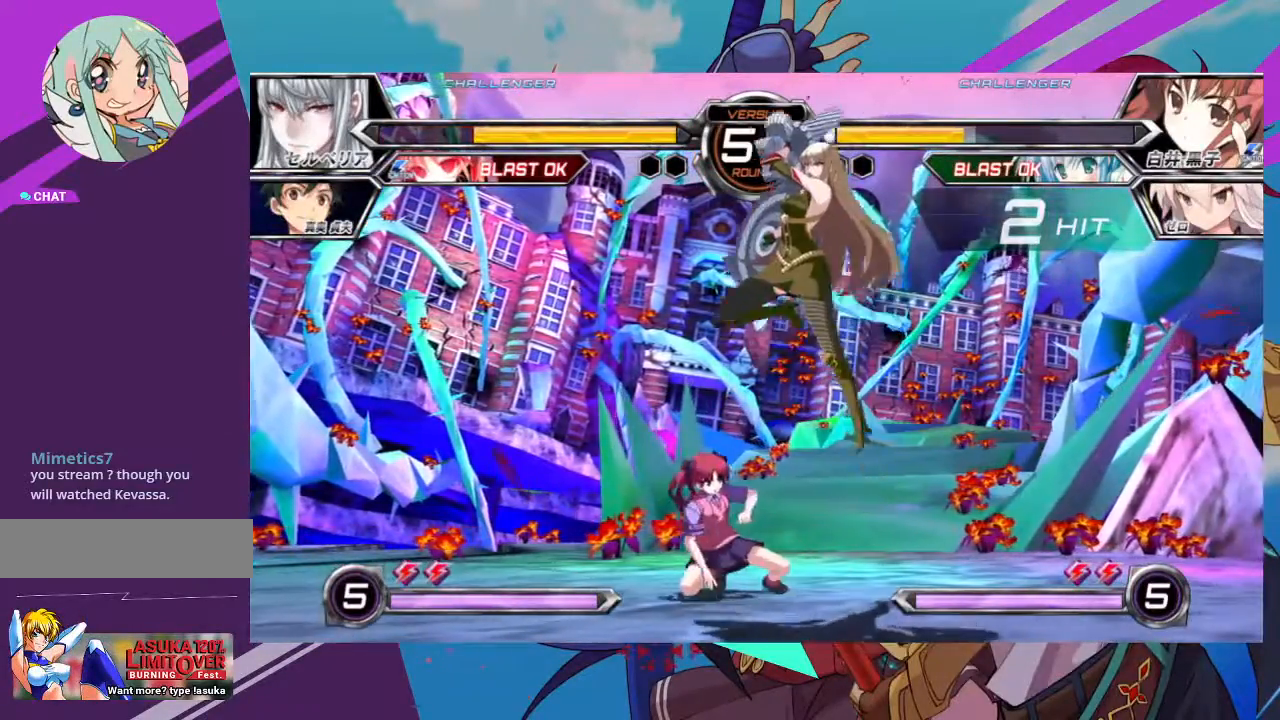
{"dt_ms": 1000, "buttons": [], "left_stick": "down-left"}
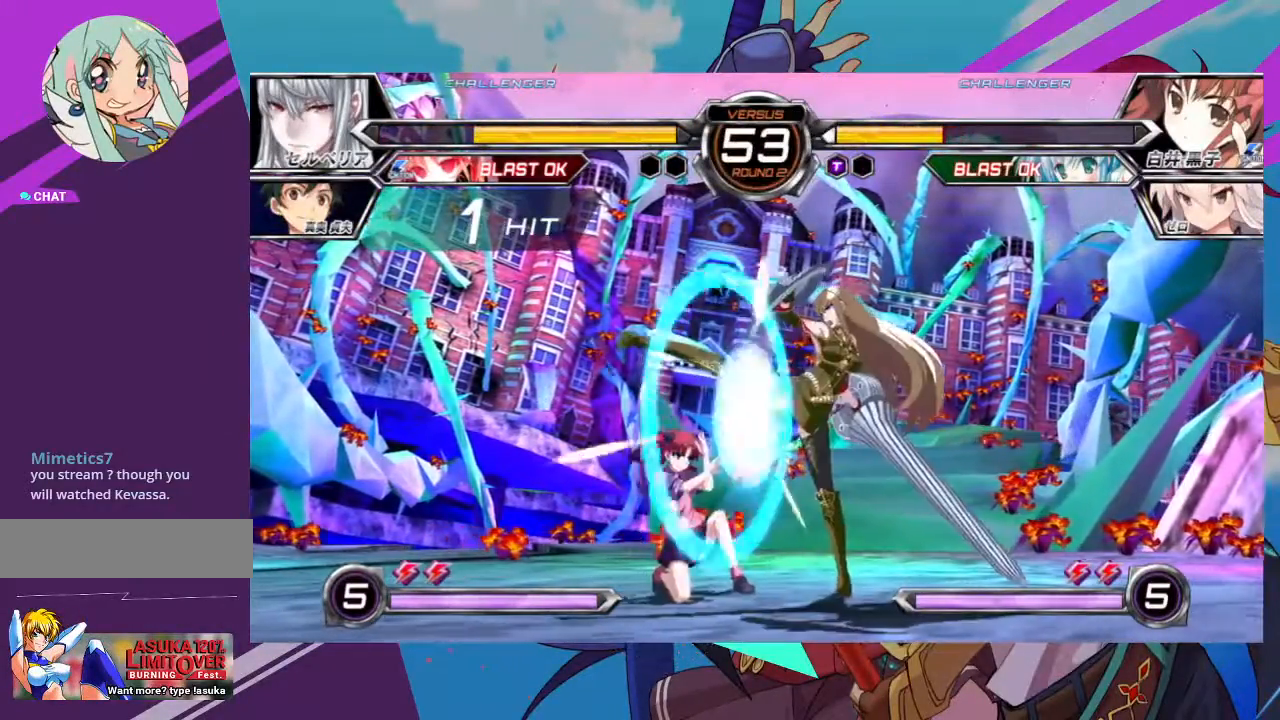
{"dt_ms": 500, "buttons": ["TRIANGLE", "R1"], "left_stick": "center", "events": [[267, "R1", "down"], [267, "TRIANGLE", "down"], [333, "TRIANGLE", "up"], [333, "left_stick", "center"], [350, "R1", "up"], [450, "R1", "down"], [450, "TRIANGLE", "down"]]}
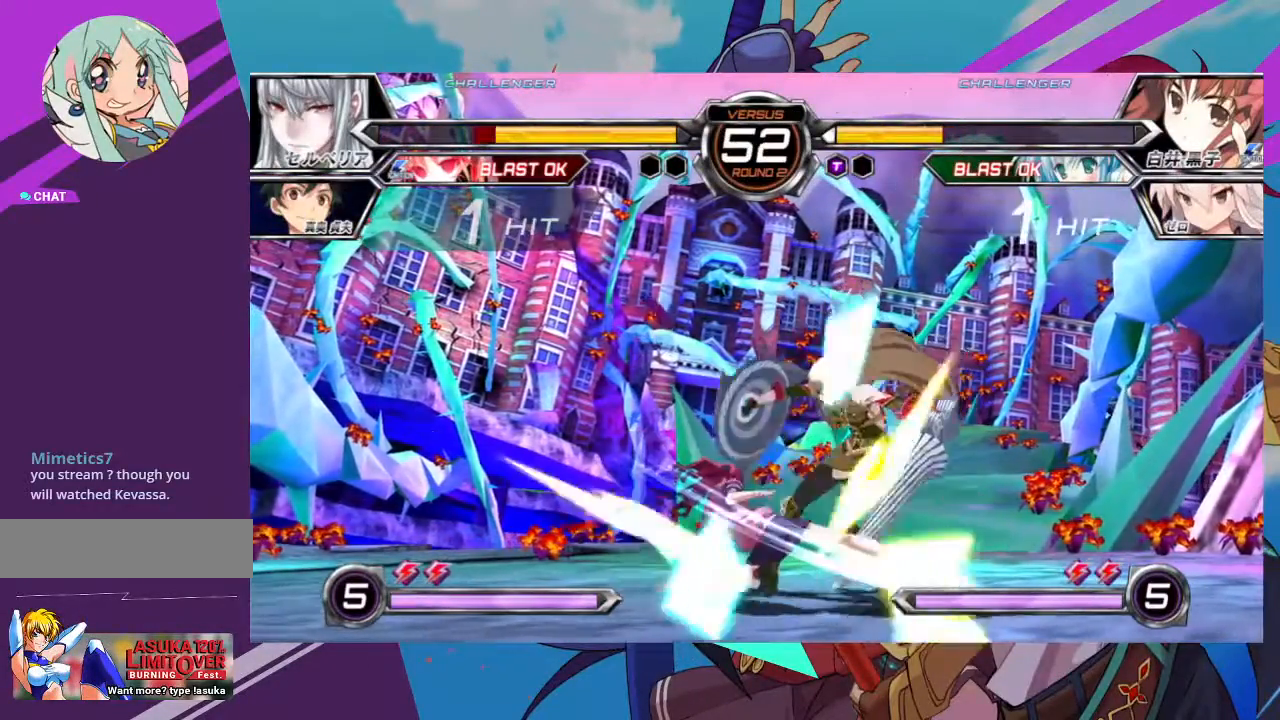
{"dt_ms": 500, "buttons": [], "left_stick": "center", "events": [[33, "R1", "up"], [33, "TRIANGLE", "up"], [133, "R1", "down"], [133, "TRIANGLE", "down"], [183, "TRIANGLE", "up"], [200, "R1", "up"]]}
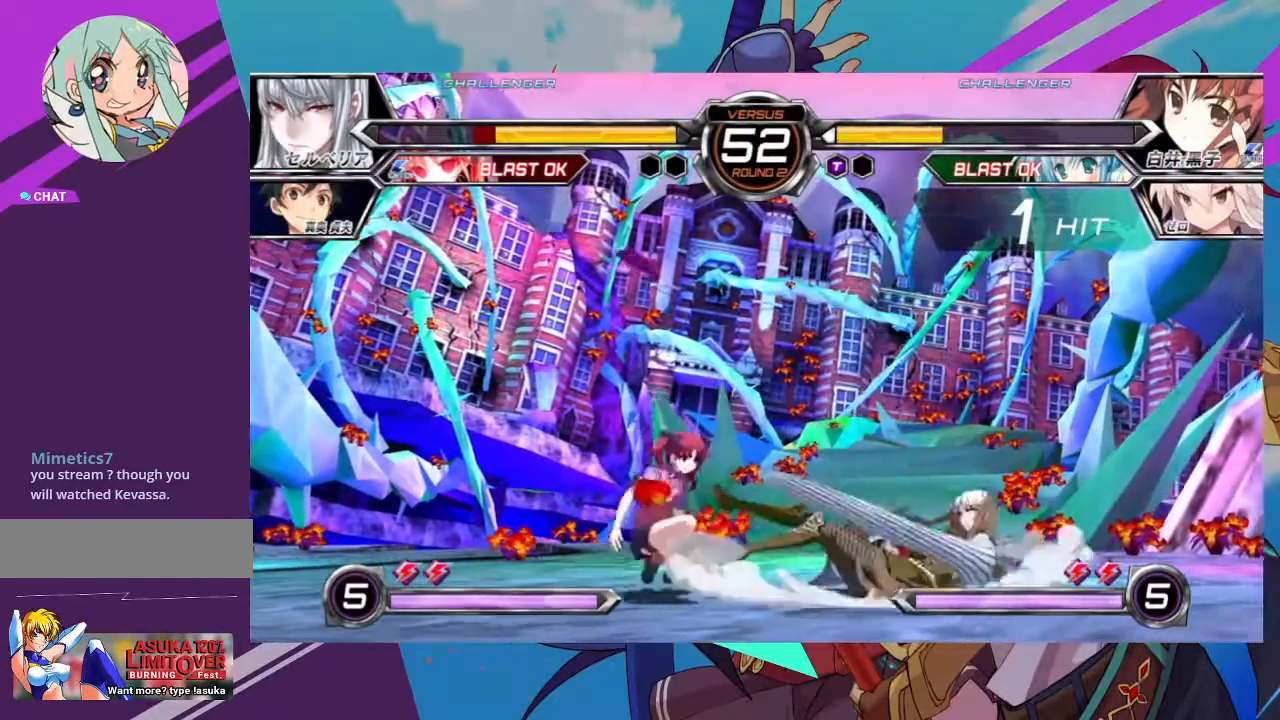
{"dt_ms": 500, "buttons": [], "left_stick": "right", "events": [[183, "left_stick", "right"], [267, "left_stick", "center"], [317, "left_stick", "right"]]}
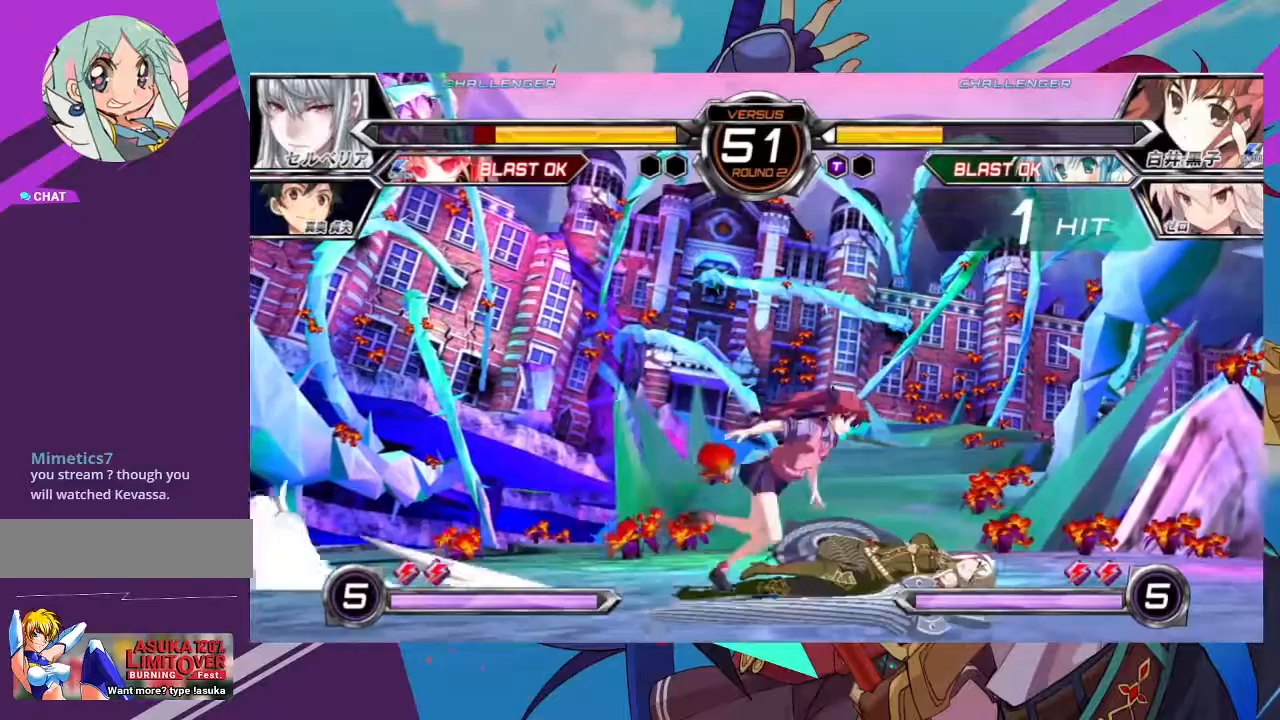
{"dt_ms": 500, "buttons": ["SQUARE"], "left_stick": "down-left"}
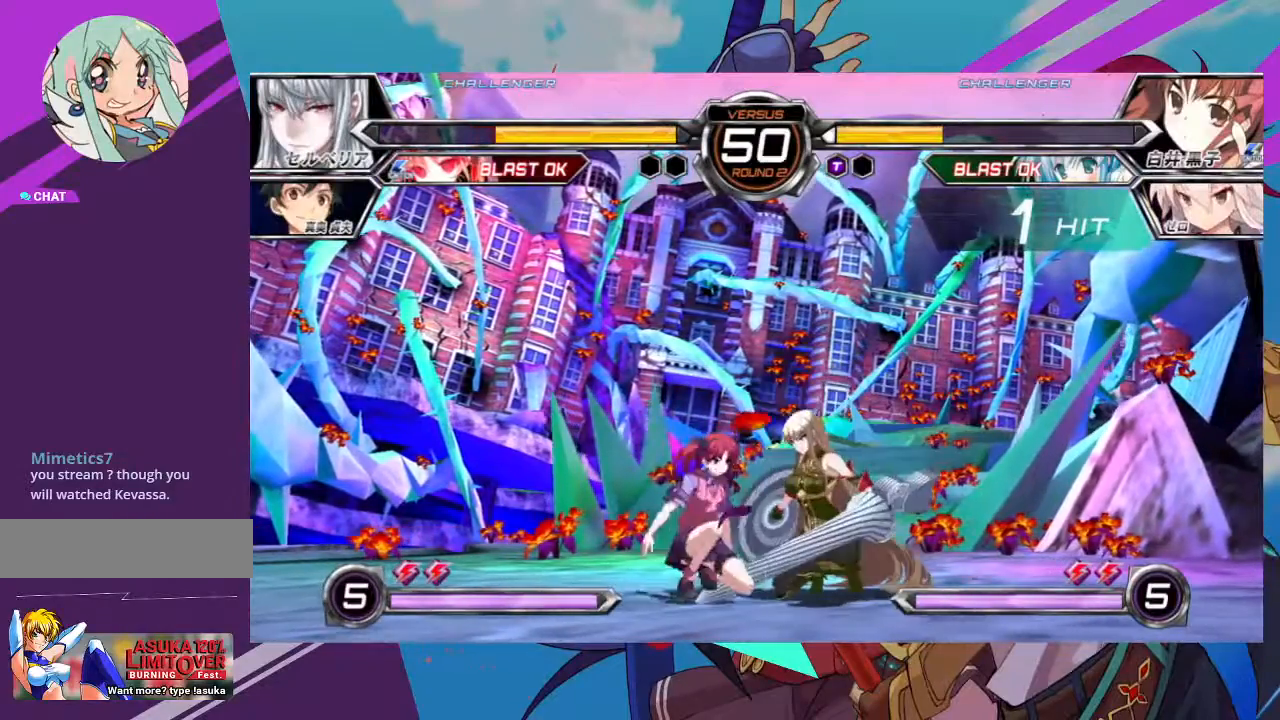
{"dt_ms": 500, "buttons": [], "left_stick": "center", "events": [[133, "SQUARE", "up"], [233, "TRIANGLE", "down"], [350, "TRIANGLE", "up"], [383, "left_stick", "center"]]}
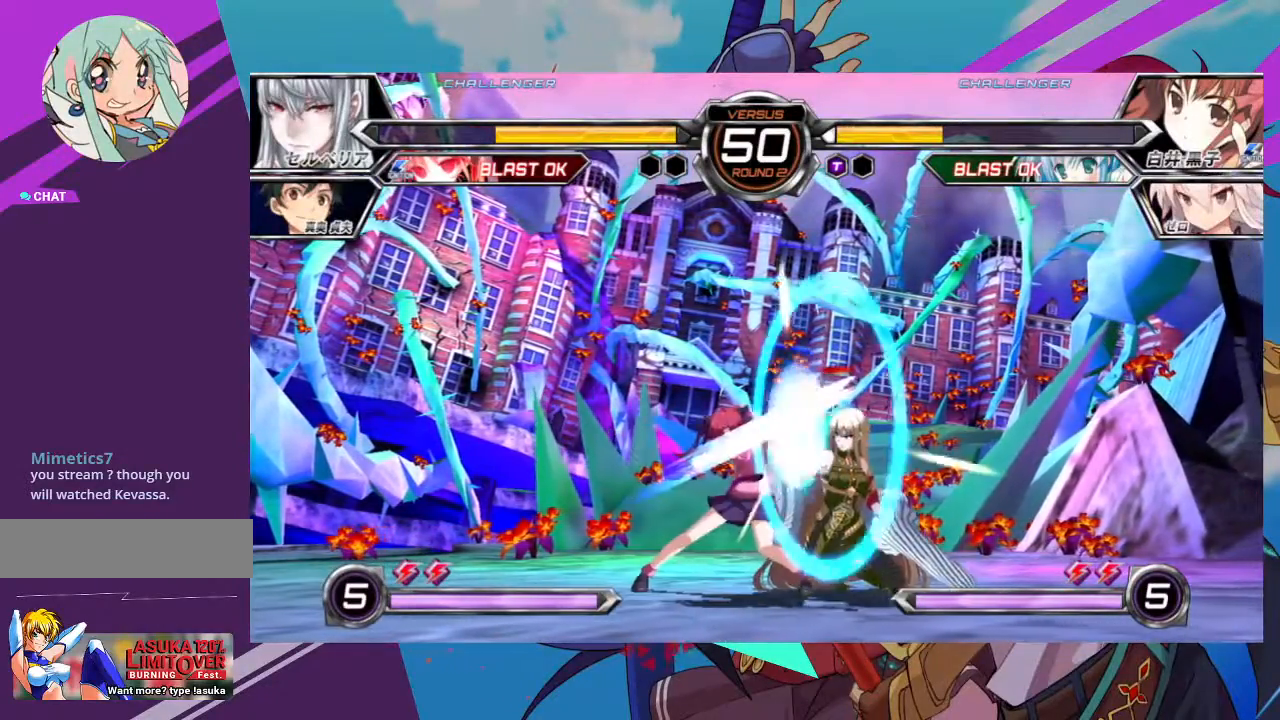
{"dt_ms": 500, "buttons": [], "left_stick": "center", "events": [[33, "R1", "down"], [117, "R1", "up"], [350, "SQUARE", "down"], [367, "TRIANGLE", "down"], [433, "SQUARE", "up"], [433, "TRIANGLE", "up"]]}
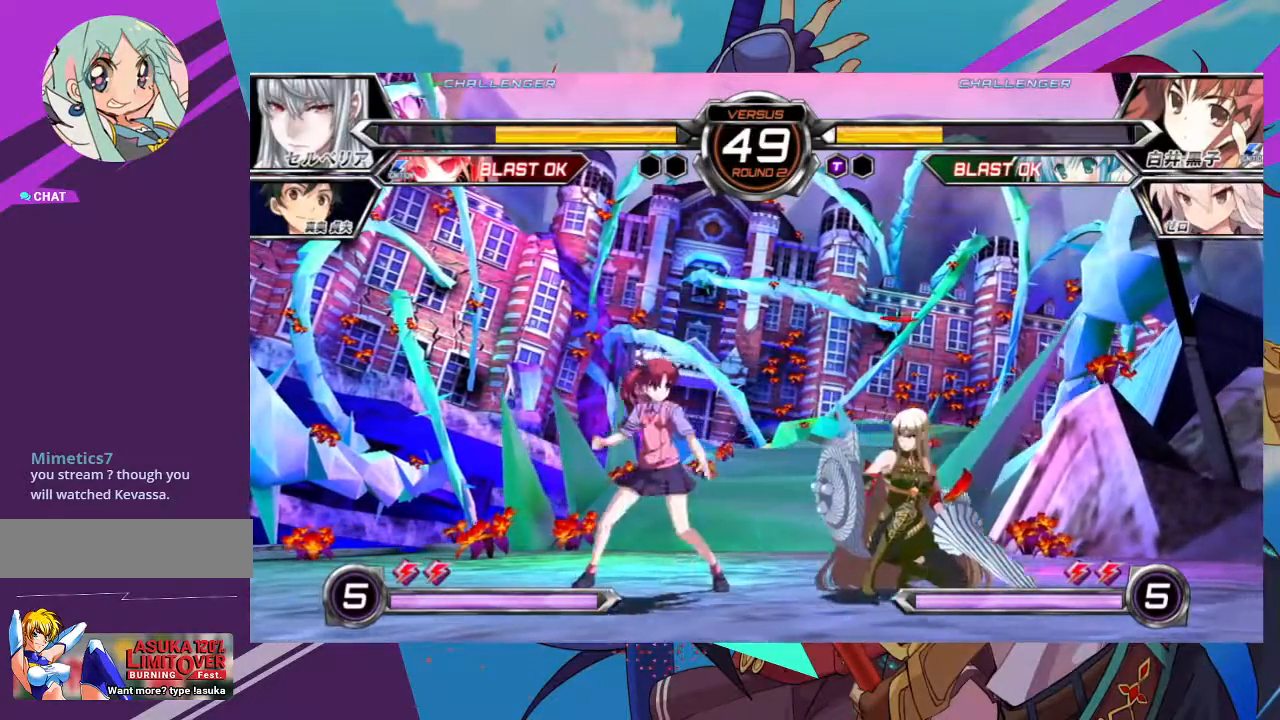
{"dt_ms": 500, "buttons": [], "left_stick": "center", "events": []}
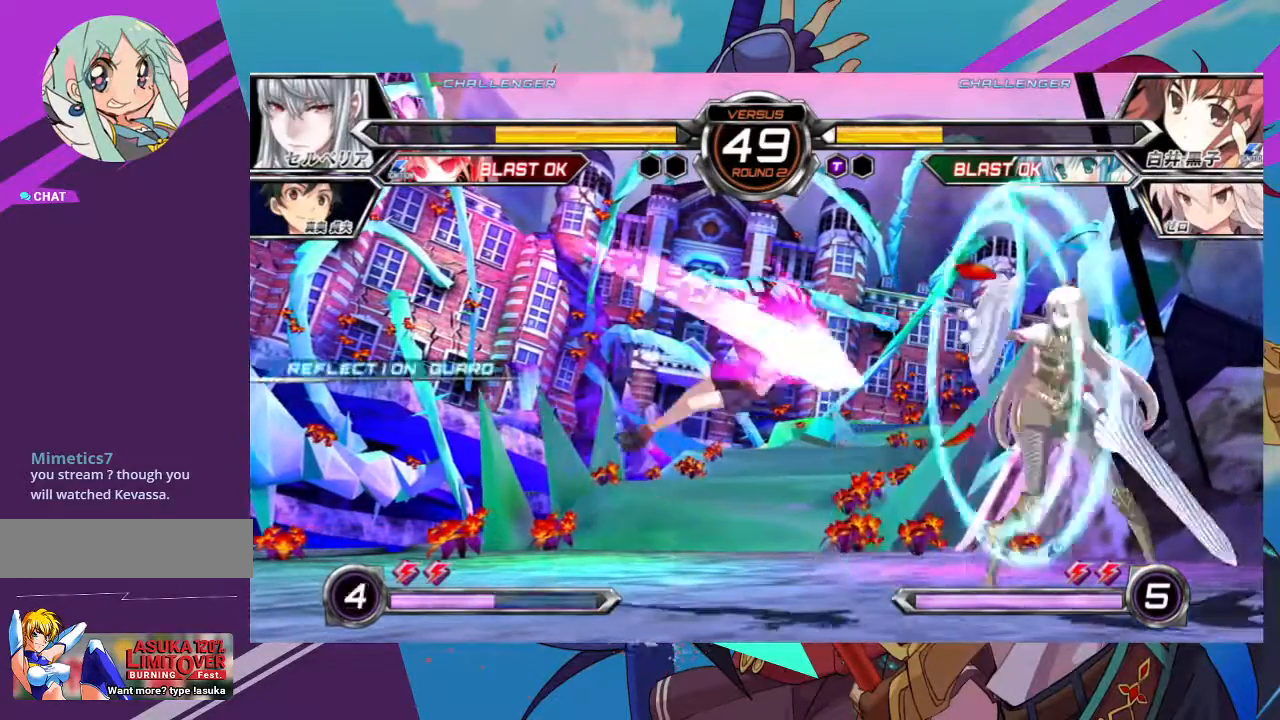
{"dt_ms": 500, "buttons": [], "left_stick": "up-left", "events": [[17, "left_stick", "down-left"], [183, "SQUARE", "down"], [300, "SQUARE", "up"], [450, "left_stick", "up-left"]]}
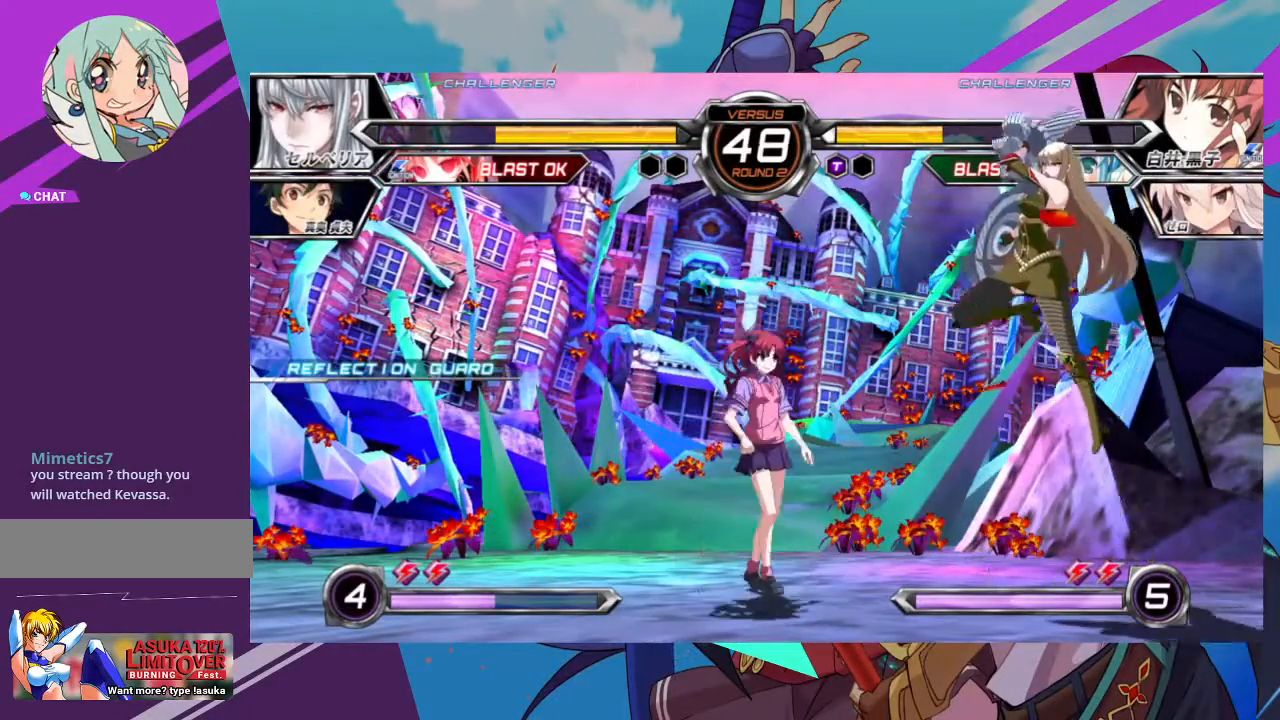
{"dt_ms": 500, "buttons": [], "left_stick": "left"}
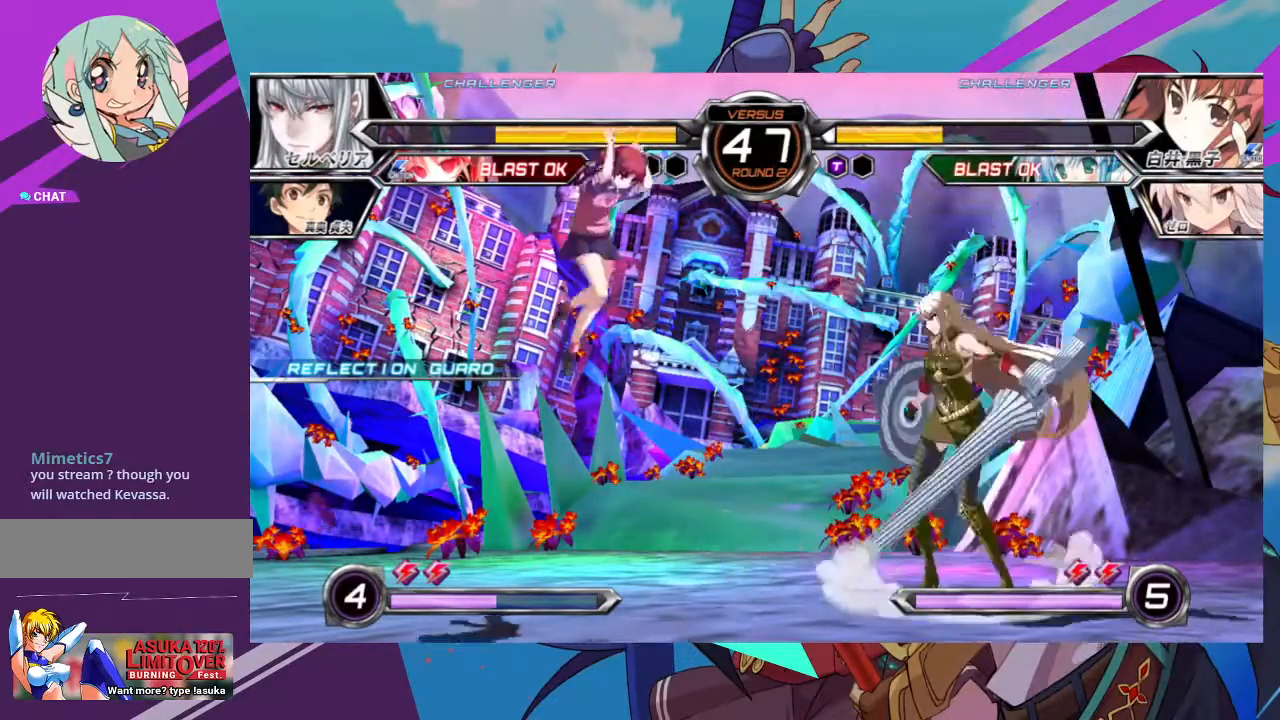
{"dt_ms": 500, "buttons": [], "left_stick": "center", "events": [[117, "left_stick", "center"], [133, "R1", "down"], [133, "TRIANGLE", "down"], [217, "R1", "up"], [217, "TRIANGLE", "up"], [333, "R1", "down"], [333, "TRIANGLE", "down"], [417, "R1", "up"], [417, "TRIANGLE", "up"]]}
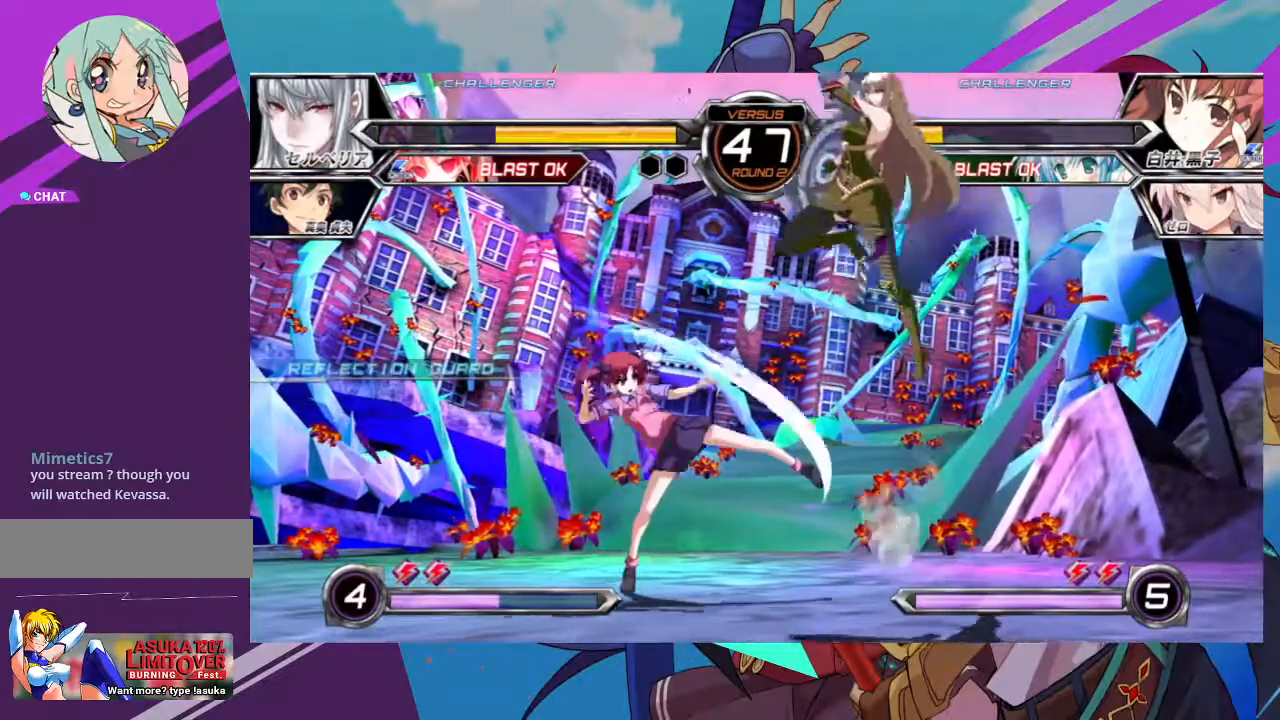
{"dt_ms": 500, "buttons": ["SQUARE"], "left_stick": "down-right", "events": [[333, "left_stick", "left"], [383, "left_stick", "down"], [467, "left_stick", "down-right"], [483, "SQUARE", "down"]]}
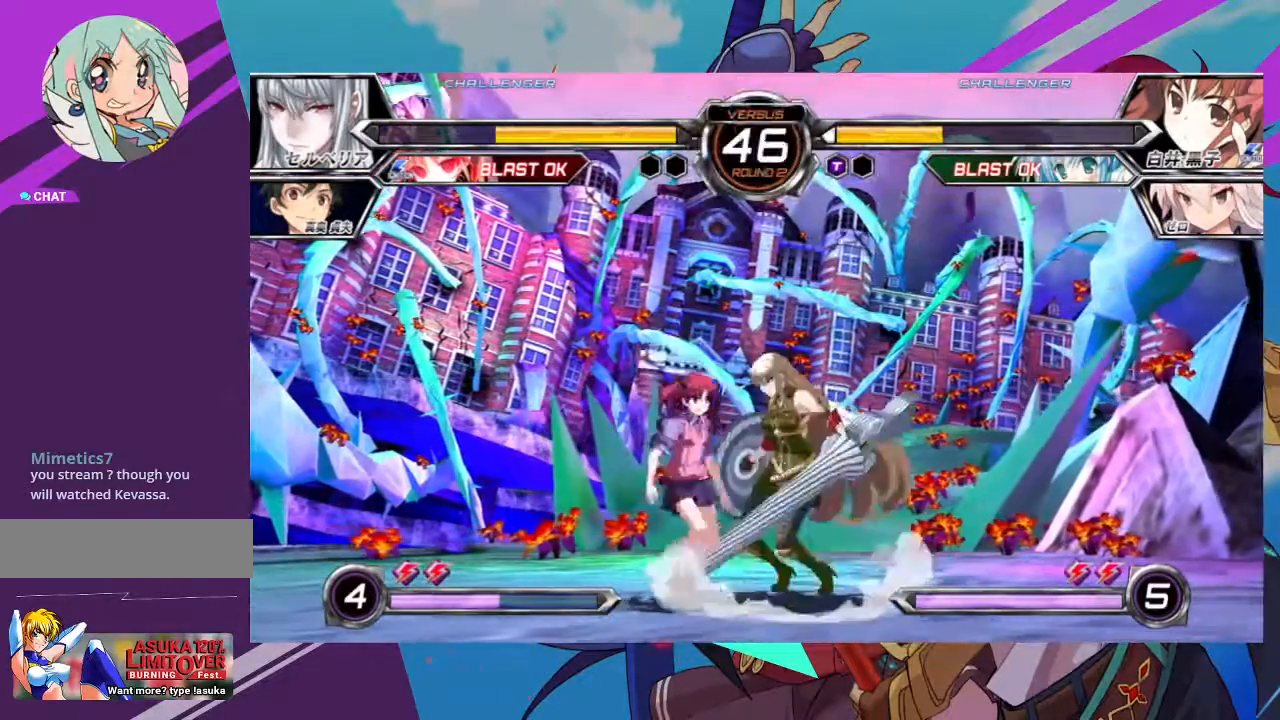
{"dt_ms": 500, "buttons": [], "left_stick": "down-left"}
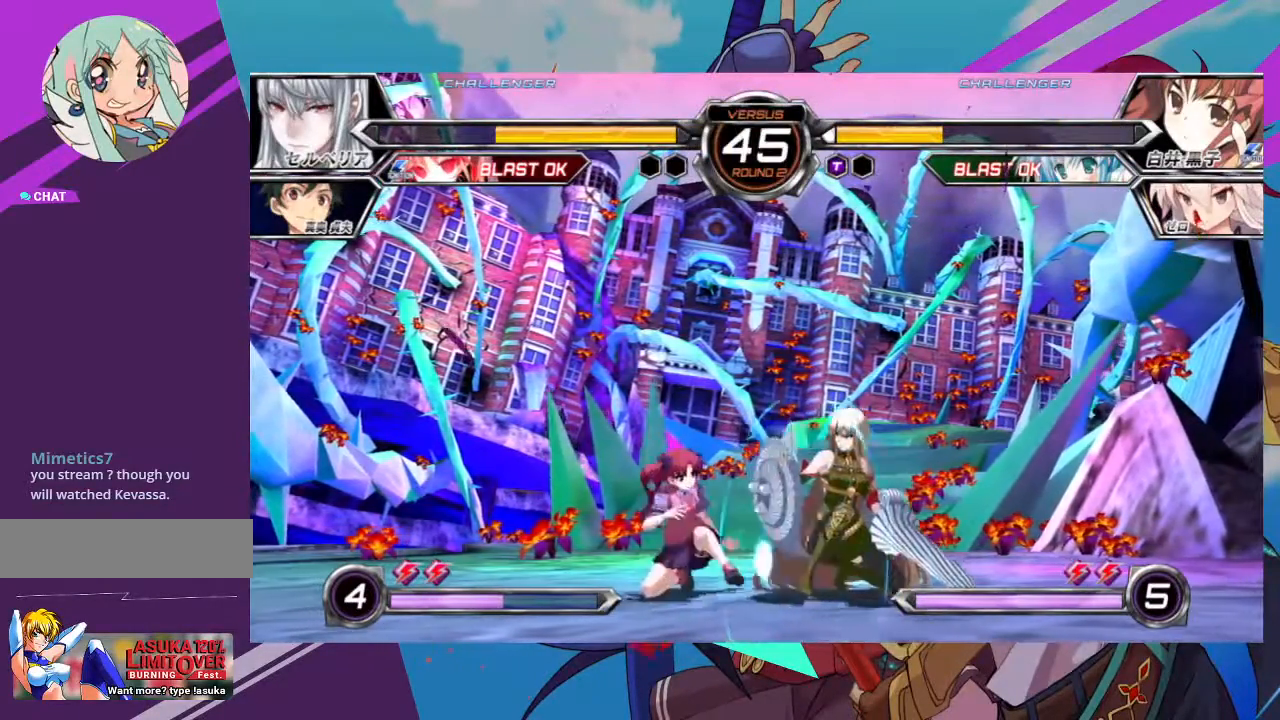
{"dt_ms": 500, "buttons": [], "left_stick": "center", "events": [[50, "left_stick", "center"], [67, "TRIANGLE", "down"], [167, "TRIANGLE", "up"], [350, "R1", "down"], [467, "R1", "up"]]}
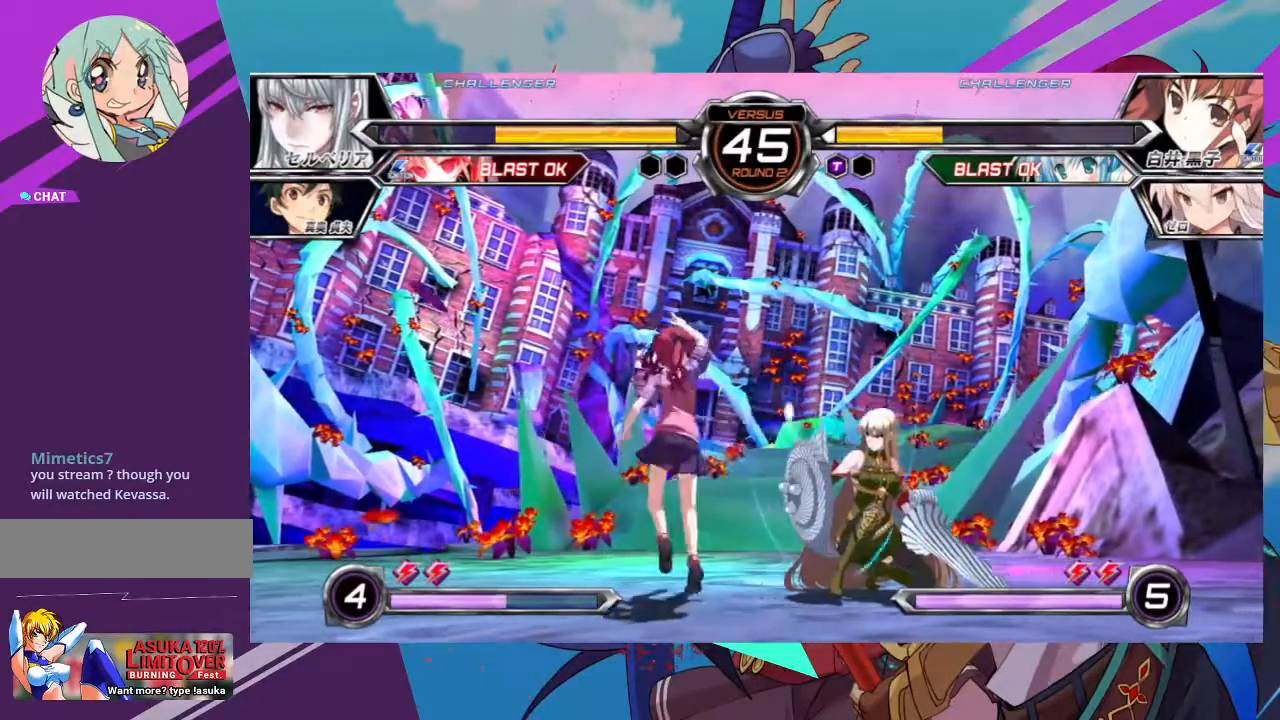
{"dt_ms": 500, "buttons": [], "left_stick": "left", "events": [[100, "left_stick", "left"], [200, "SQUARE", "down"], [200, "TRIANGLE", "down"], [333, "SQUARE", "up"], [333, "TRIANGLE", "up"]]}
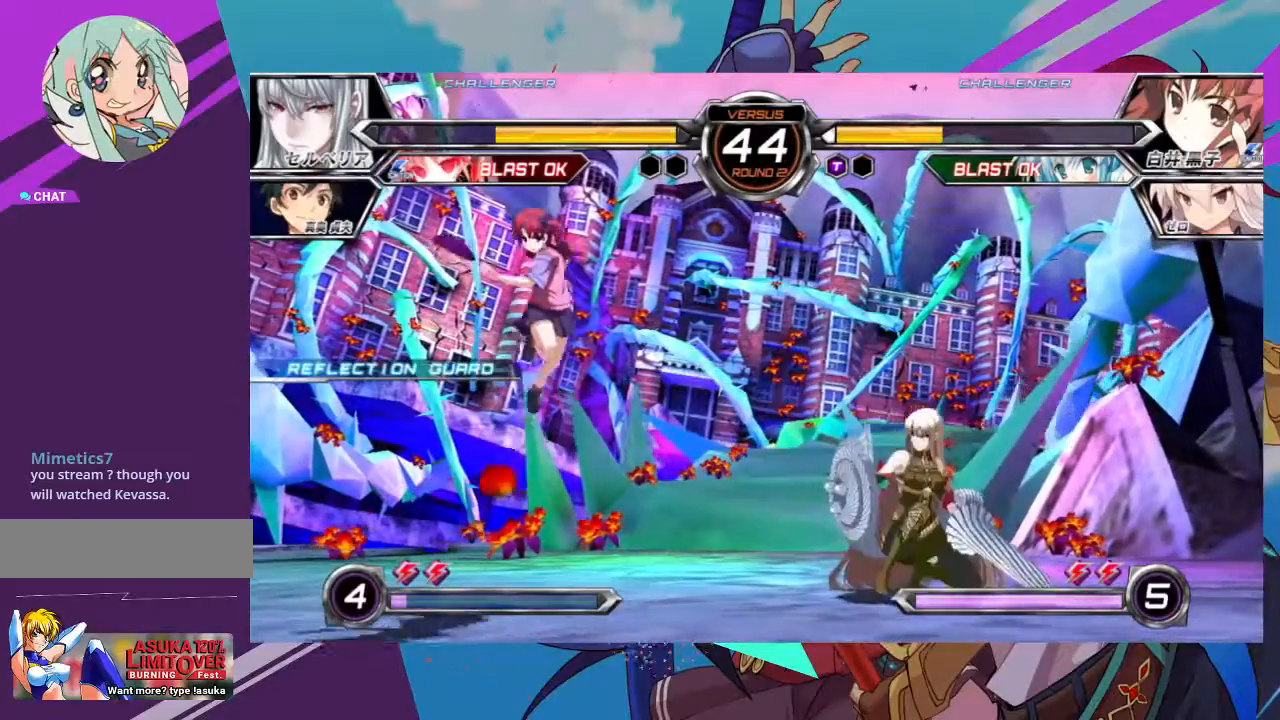
{"dt_ms": 500, "buttons": [], "left_stick": "left", "events": []}
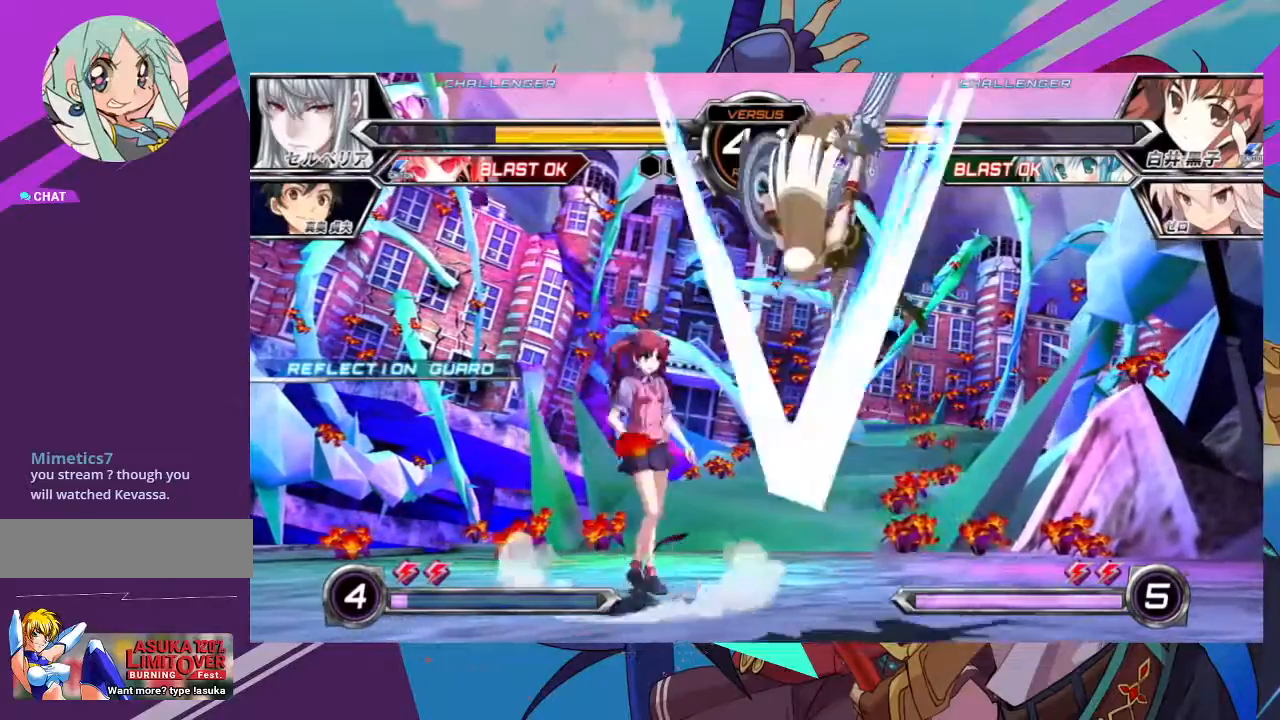
{"dt_ms": 500, "buttons": [], "left_stick": "down-left", "events": [[417, "left_stick", "down-left"]]}
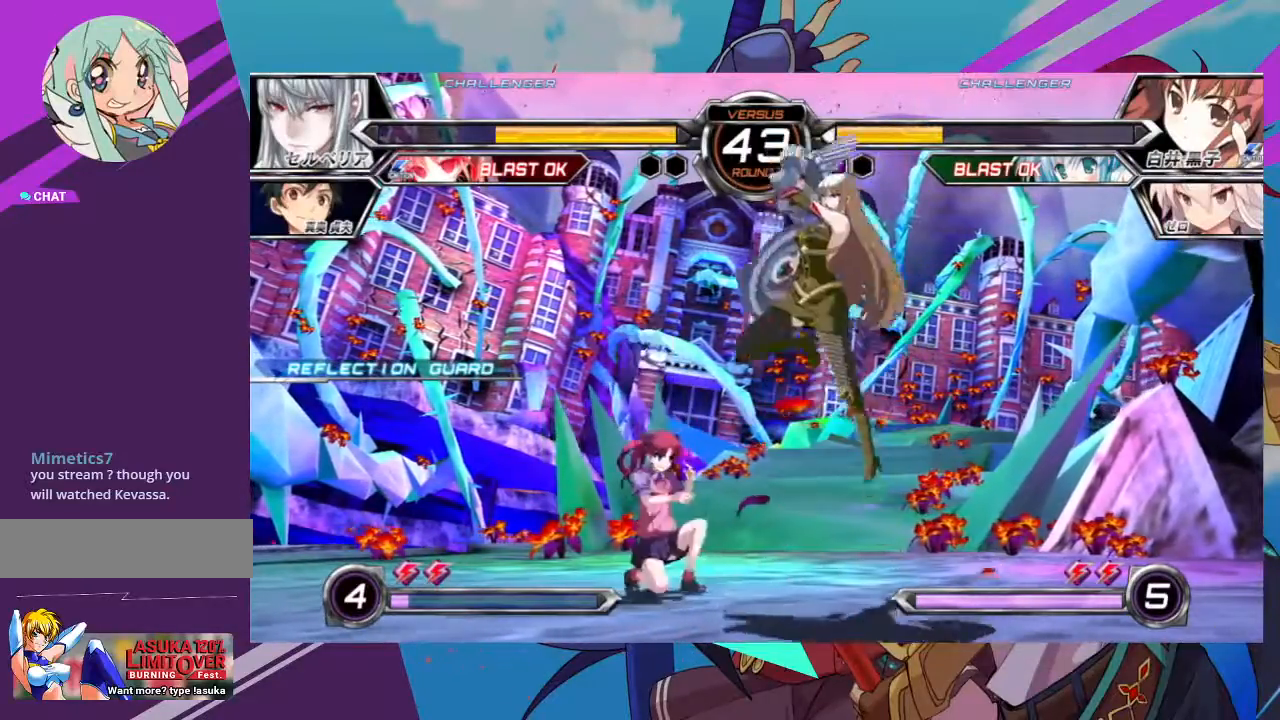
{"dt_ms": 500, "buttons": ["SQUARE"], "left_stick": "left", "events": [[300, "left_stick", "left"], [417, "SQUARE", "down"]]}
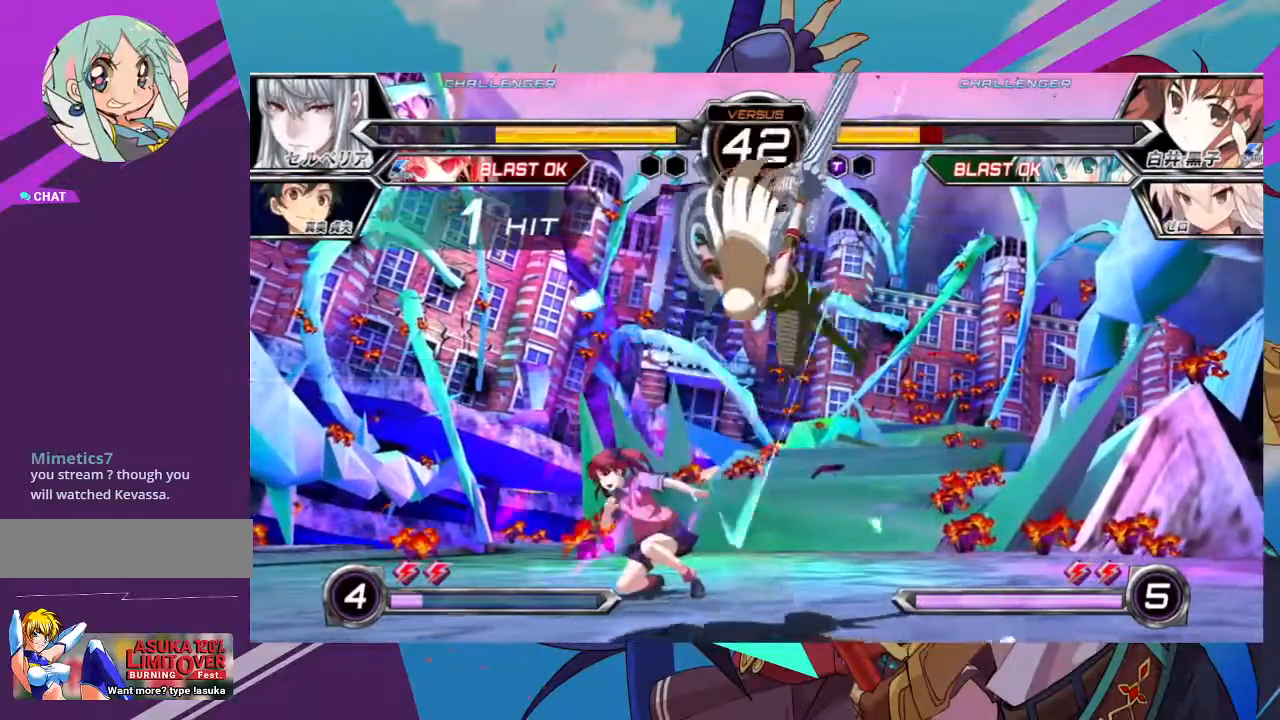
{"dt_ms": 500, "buttons": [], "left_stick": "down-left", "events": [[50, "SQUARE", "up"], [217, "left_stick", "down-left"]]}
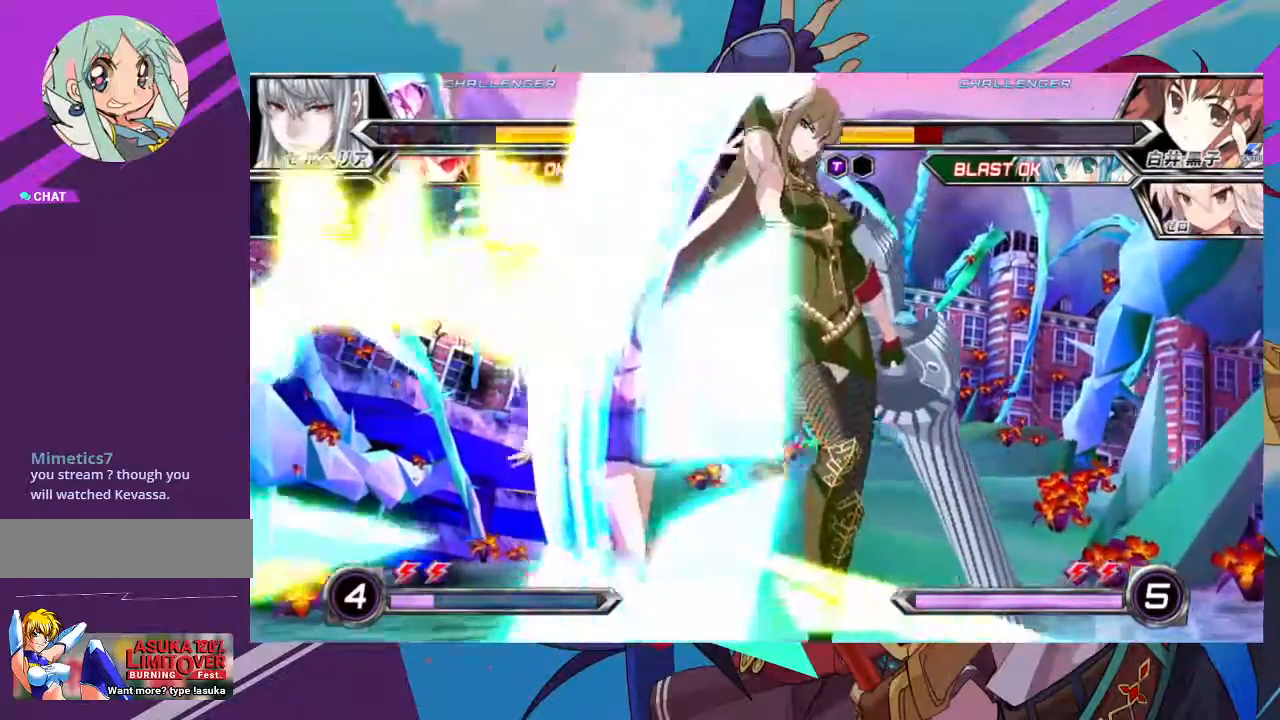
{"dt_ms": 500, "buttons": [], "left_stick": "left", "events": [[300, "left_stick", "left"]]}
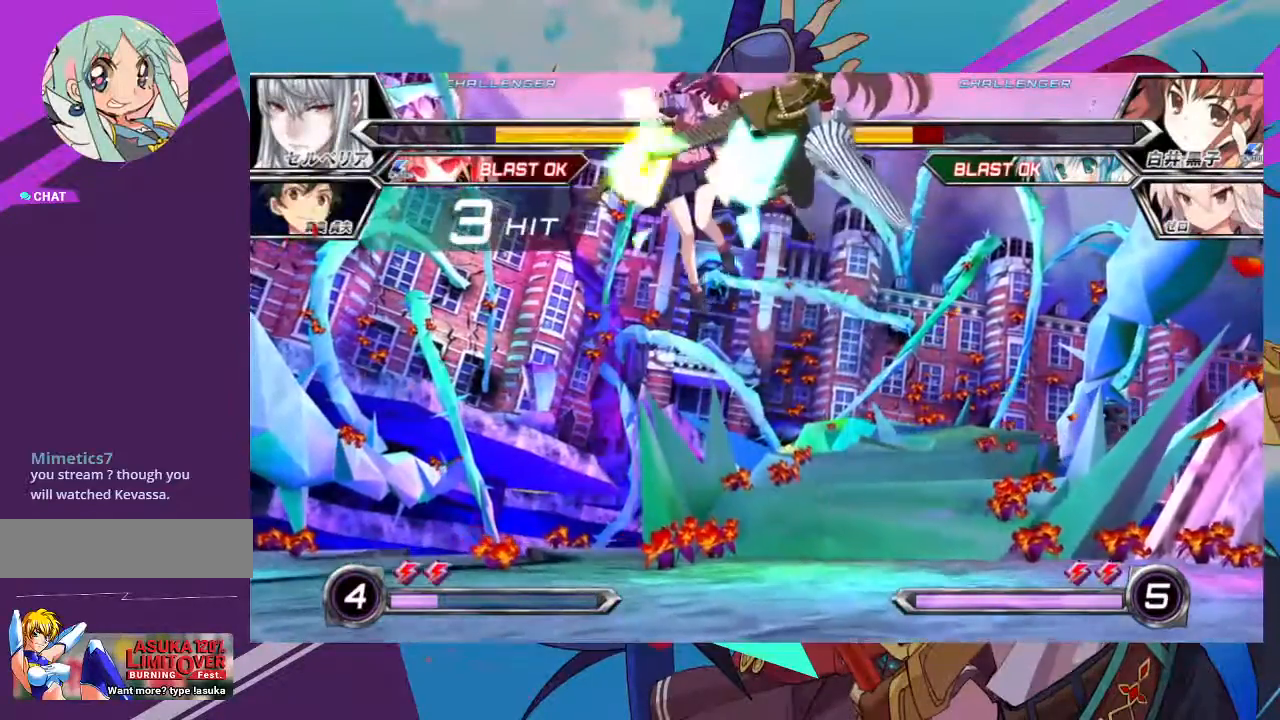
{"dt_ms": 500, "buttons": ["SQUARE"], "left_stick": "left", "events": [[400, "SQUARE", "down"]]}
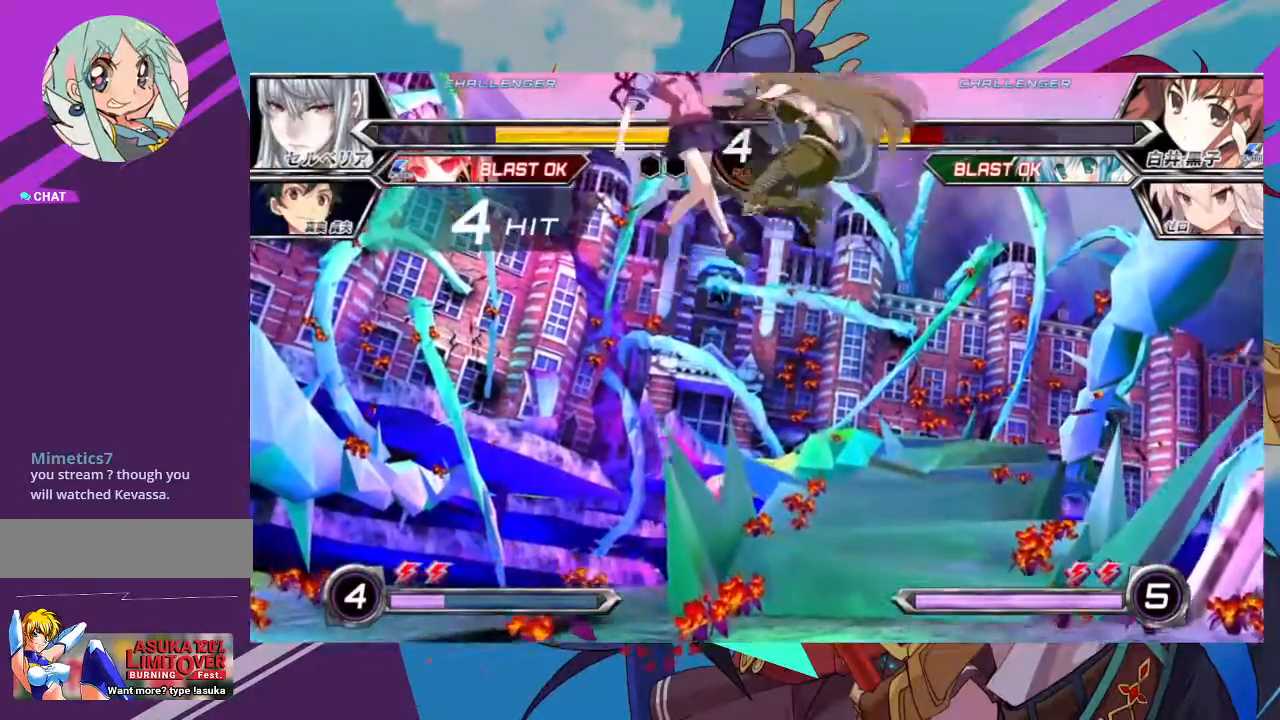
{"dt_ms": 500, "buttons": ["SQUARE"], "left_stick": "left"}
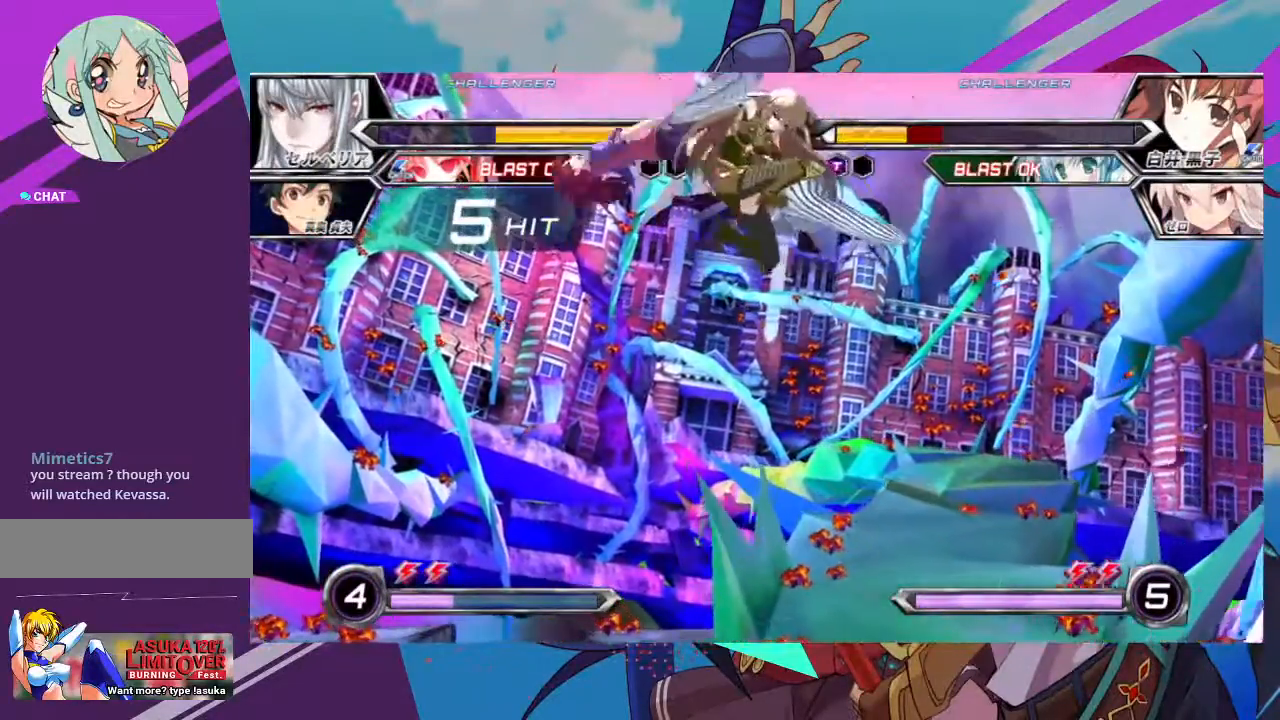
{"dt_ms": 500, "buttons": ["SQUARE"], "left_stick": "left", "events": [[50, "SQUARE", "up"], [267, "SQUARE", "down"]]}
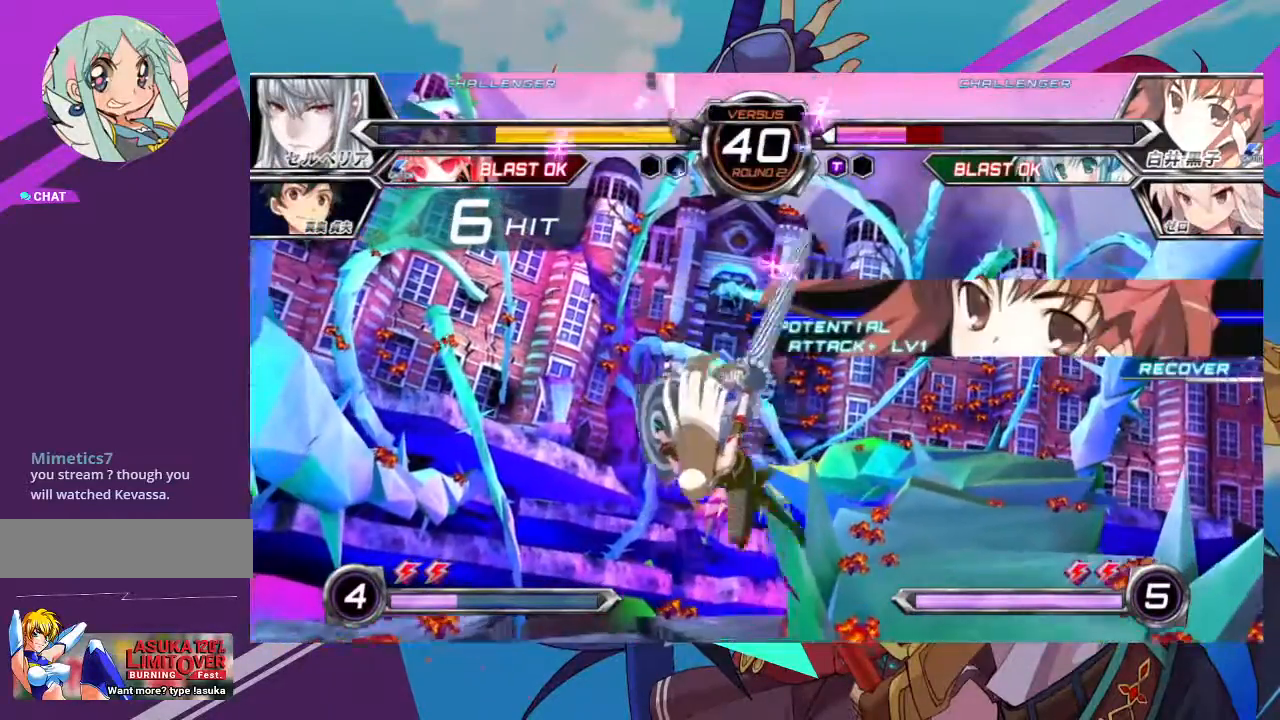
{"dt_ms": 500, "buttons": [], "left_stick": "left", "events": [[67, "SQUARE", "up"]]}
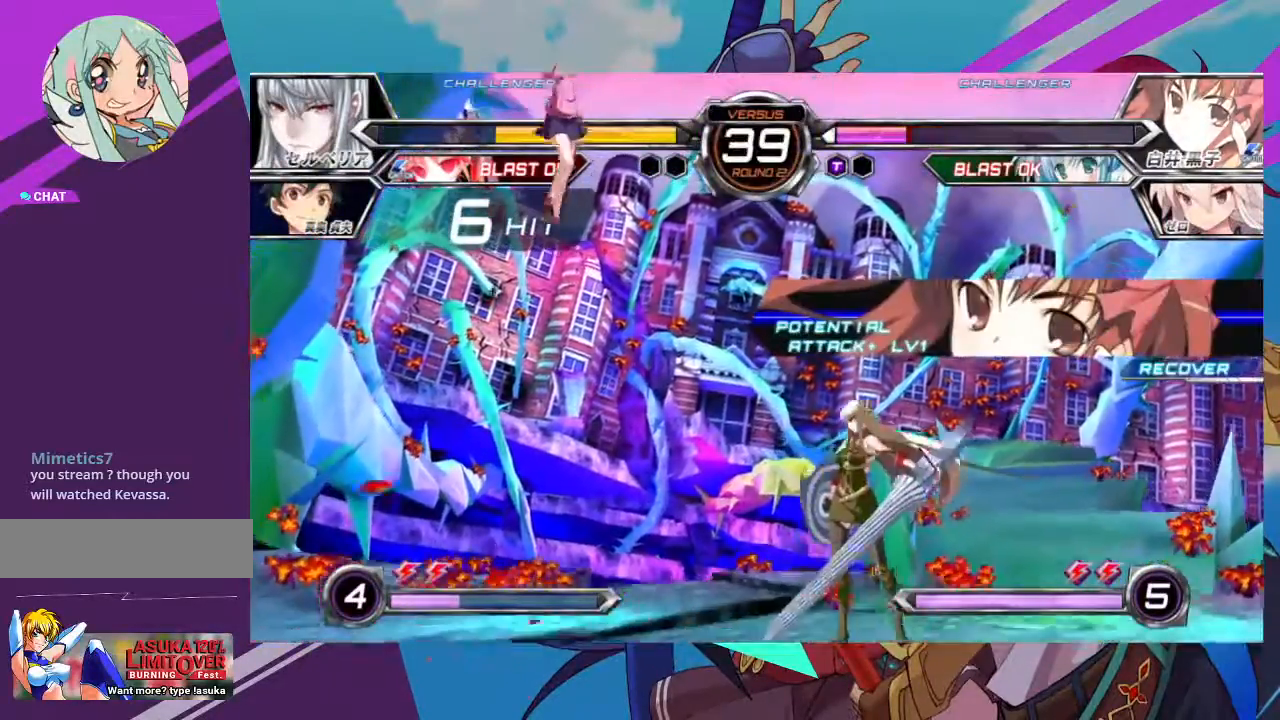
{"dt_ms": 500, "buttons": [], "left_stick": "left", "events": [[317, "TRIANGLE", "down"], [333, "SQUARE", "down"], [467, "SQUARE", "up"], [467, "TRIANGLE", "up"]]}
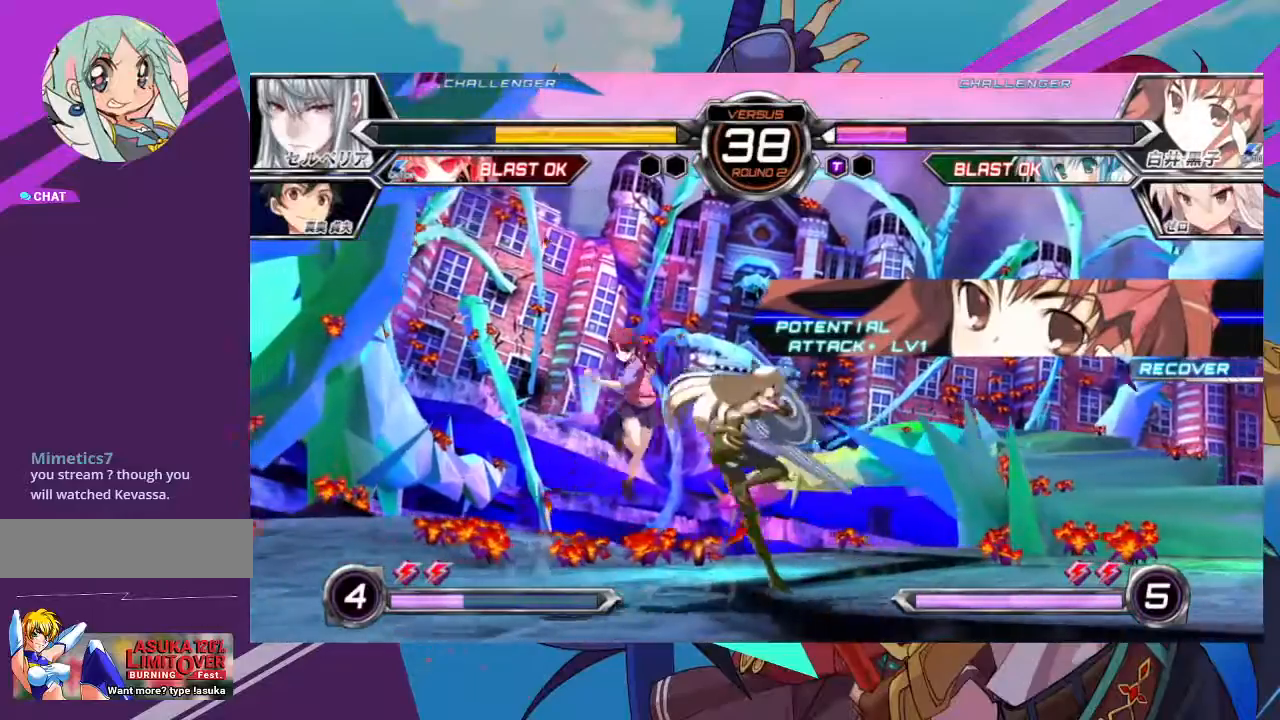
{"dt_ms": 500, "buttons": [], "left_stick": "left", "events": []}
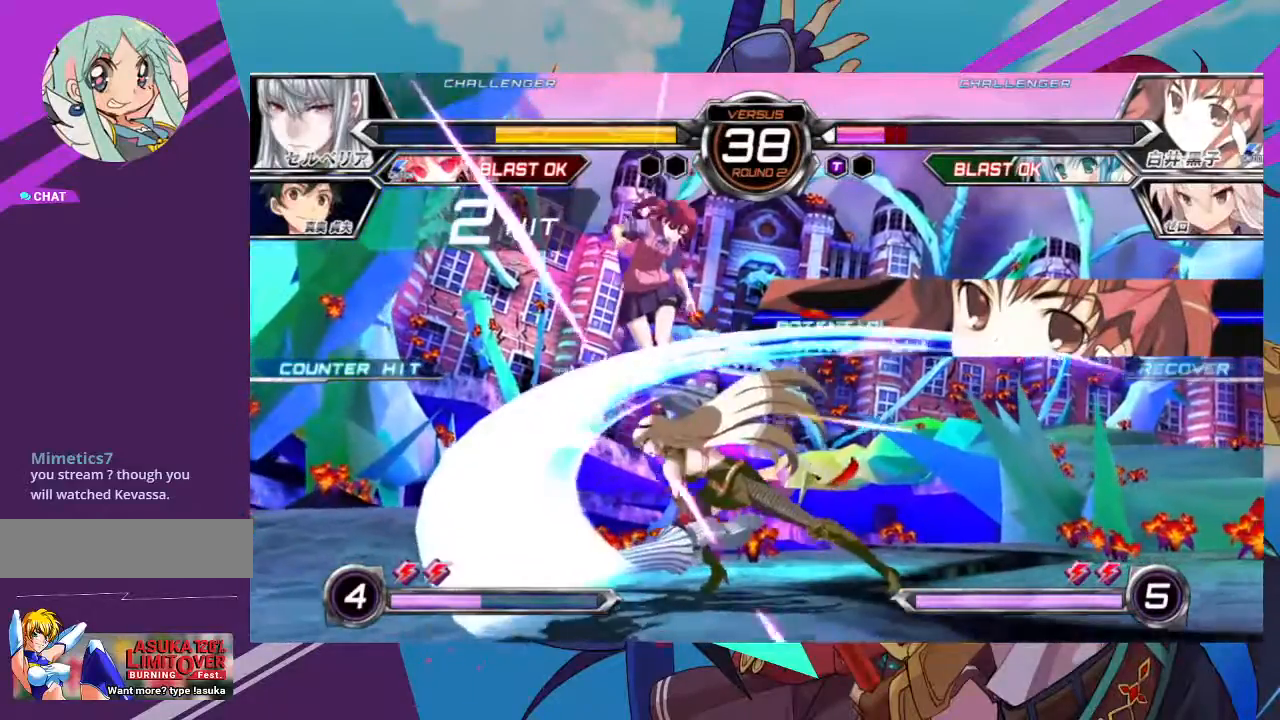
{"dt_ms": 500, "buttons": ["SQUARE"], "left_stick": "right", "events": [[33, "left_stick", "down-left"], [67, "SQUARE", "down"], [233, "SQUARE", "up"], [250, "left_stick", "left"], [433, "left_stick", "center"], [483, "SQUARE", "down"], [483, "left_stick", "right"]]}
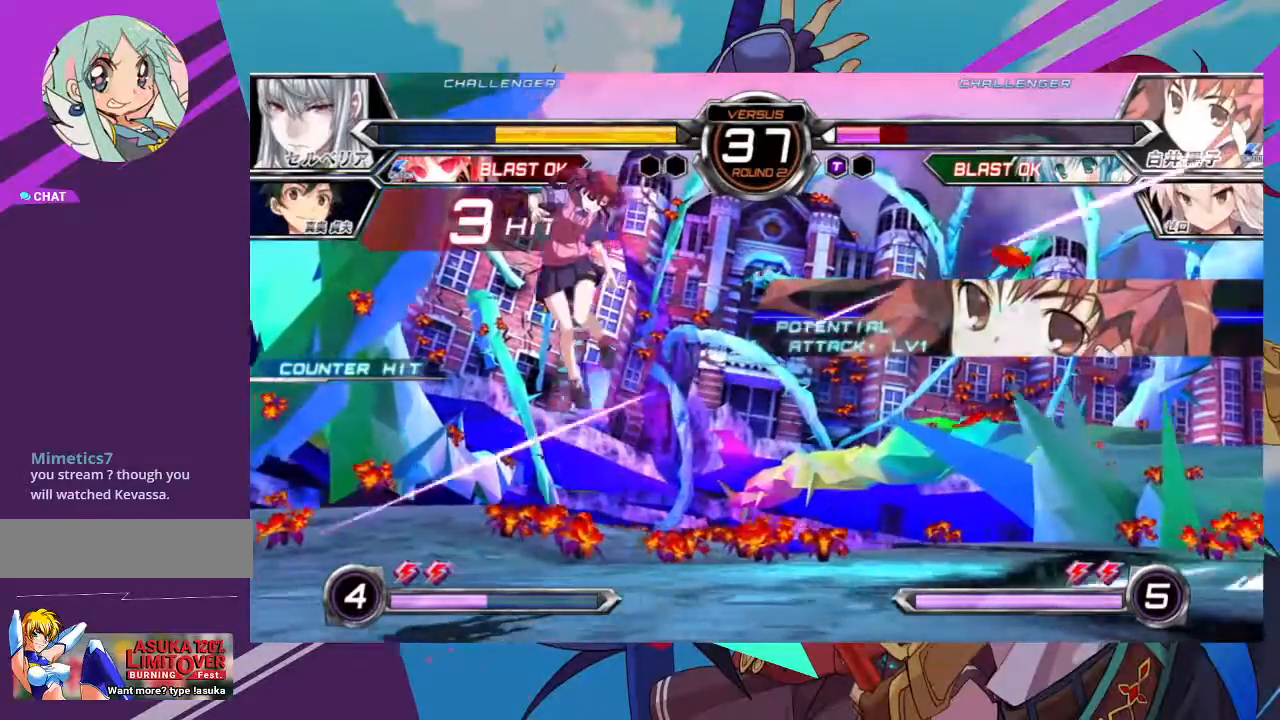
{"dt_ms": 500, "buttons": [], "left_stick": "down-left"}